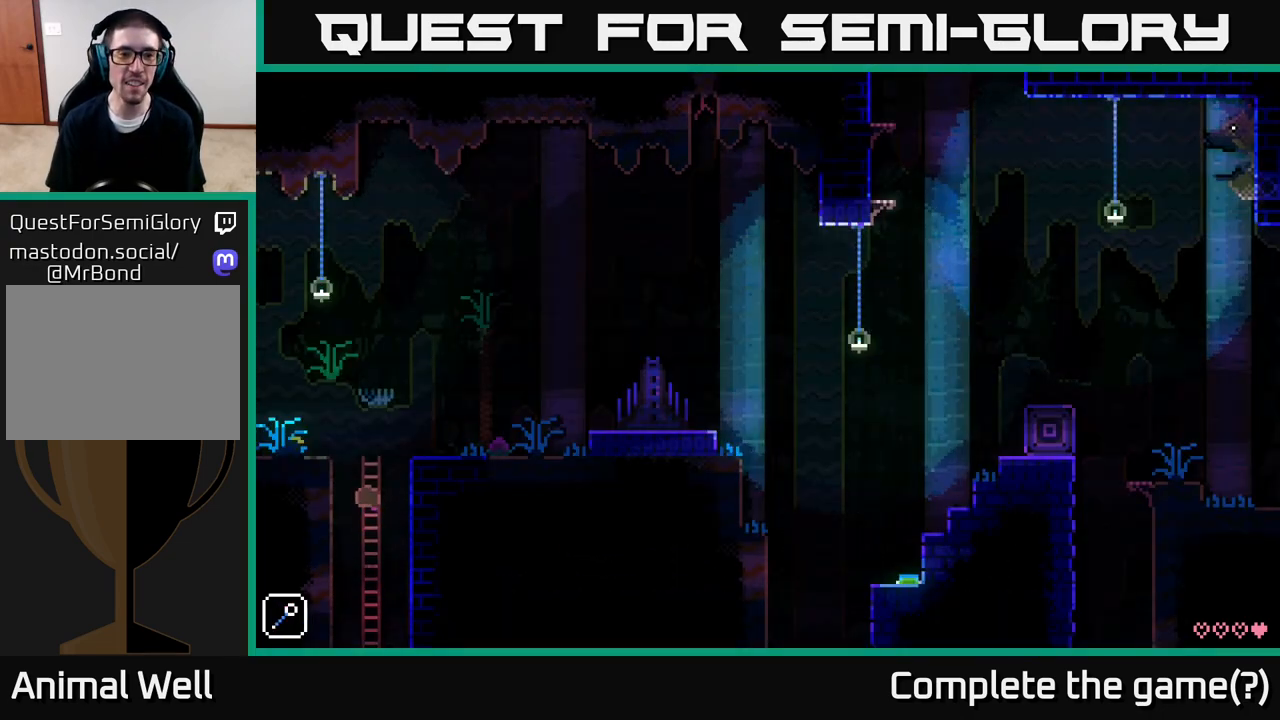
Gameplay with a controller (Xbox layout); each line is a JSON object with the inputs held at the frame after it. "events" lists button and stick changes between this image and that frame as [ms after this image, input, new state], when the widget could be followed in between.
{"buttons": [], "left_stick": "right", "right_stick": "center", "events": [[133, "A", "down"], [200, "left_stick", "right"], [350, "A", "up"]]}
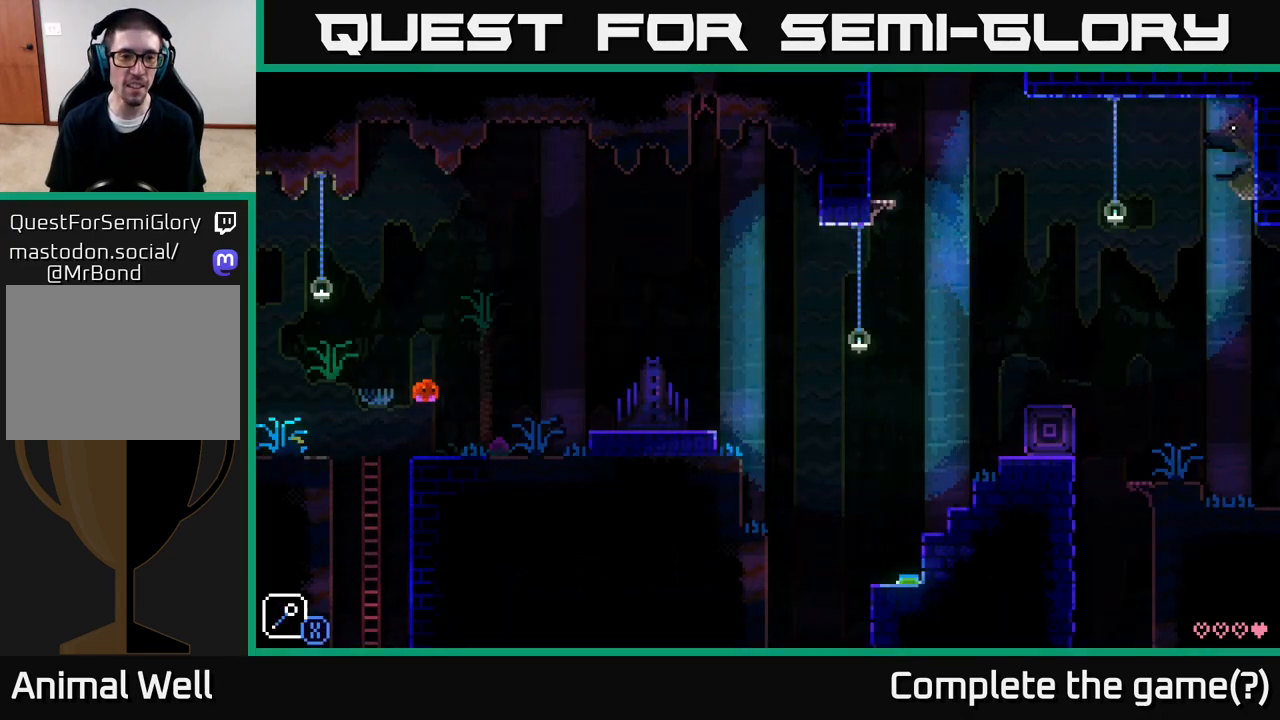
{"buttons": ["A"], "left_stick": "right", "right_stick": "center", "events": [[283, "B", "down"], [317, "left_stick", "up-right"], [350, "B", "up"], [417, "A", "down"], [433, "left_stick", "right"]]}
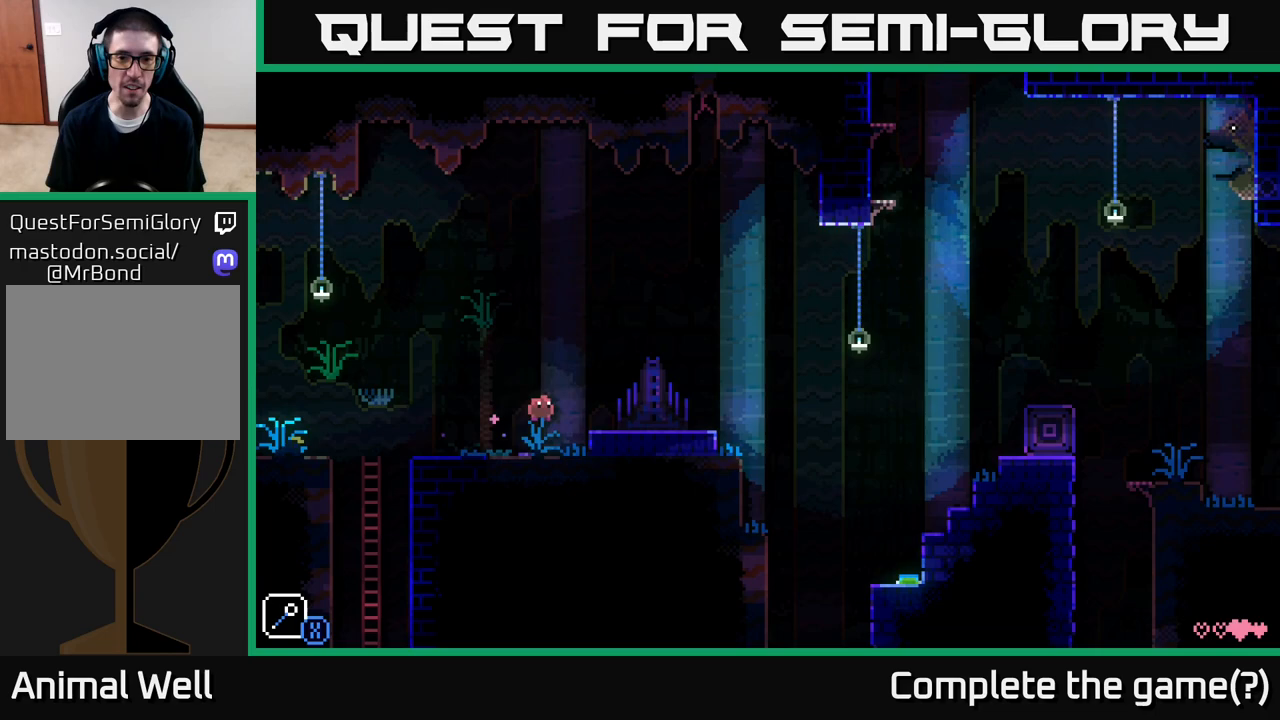
{"buttons": [], "left_stick": "right", "right_stick": "center", "events": [[17, "A", "up"]]}
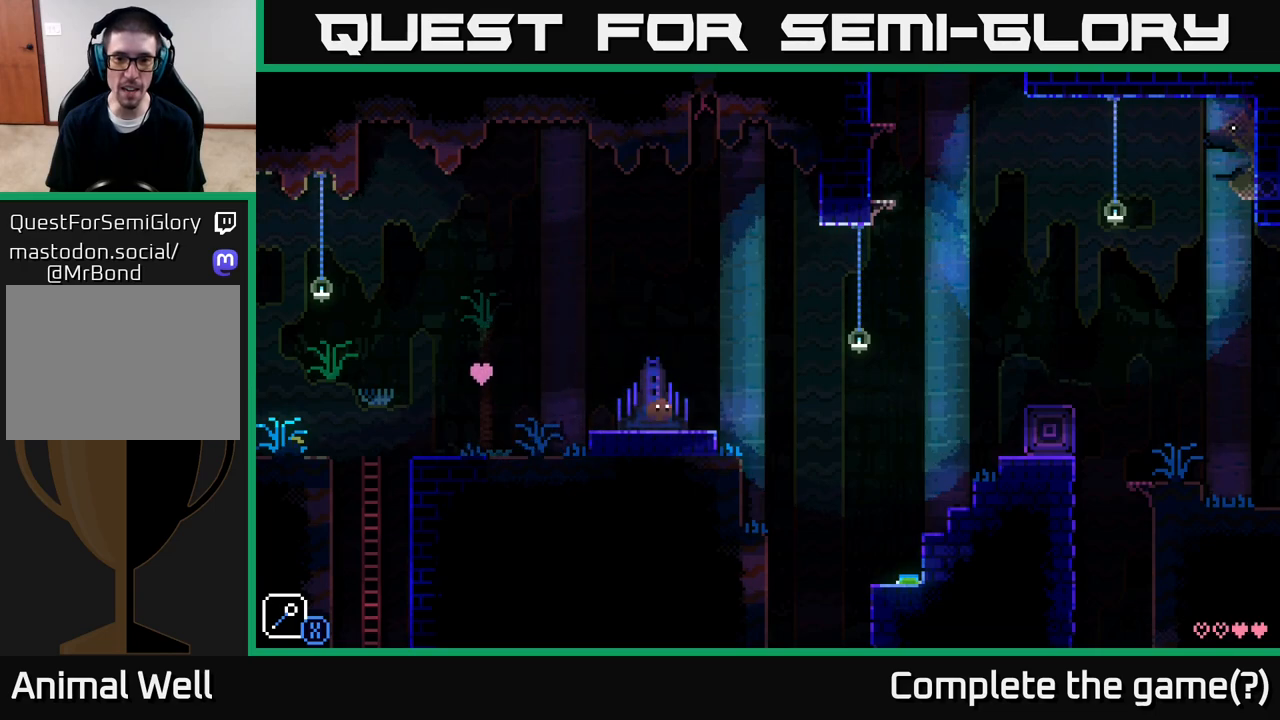
{"buttons": ["A", "X"], "left_stick": "right", "right_stick": "center", "events": [[383, "A", "down"], [417, "X", "down"]]}
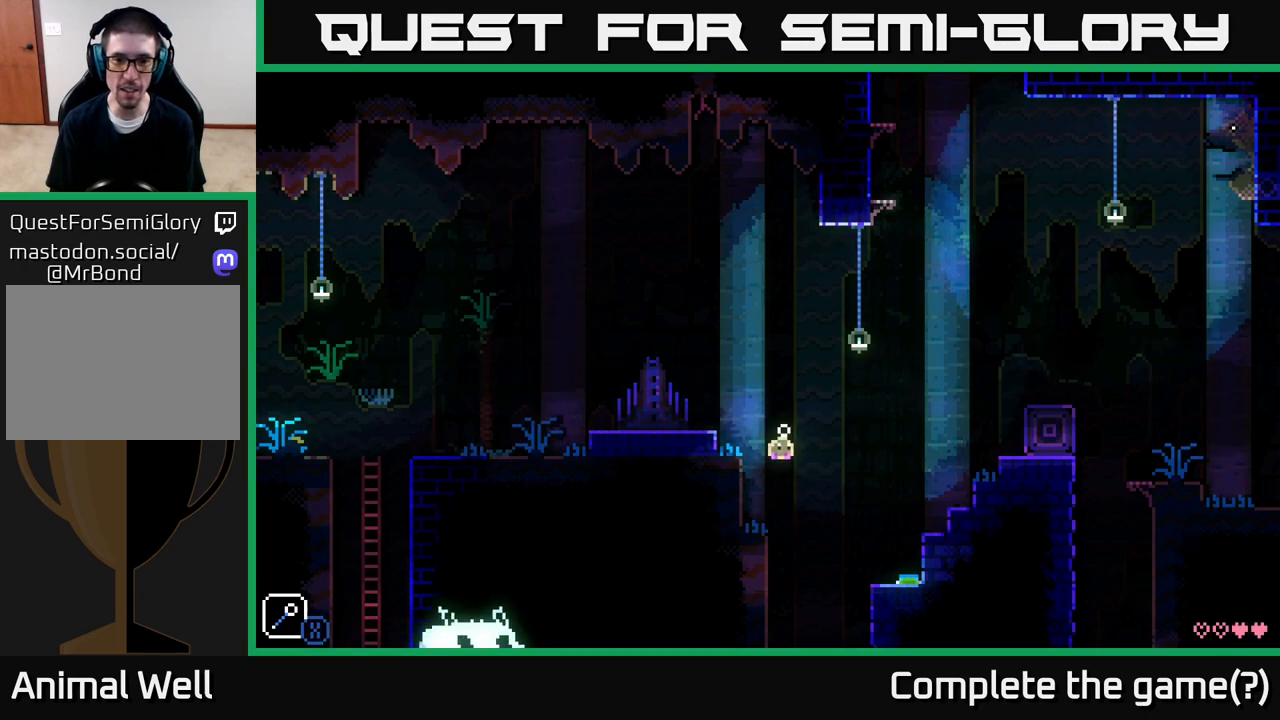
{"buttons": [], "left_stick": "right", "right_stick": "center", "events": [[50, "A", "up"], [50, "X", "up"], [67, "left_stick", "up-left"], [233, "left_stick", "right"], [350, "A", "down"], [467, "A", "up"]]}
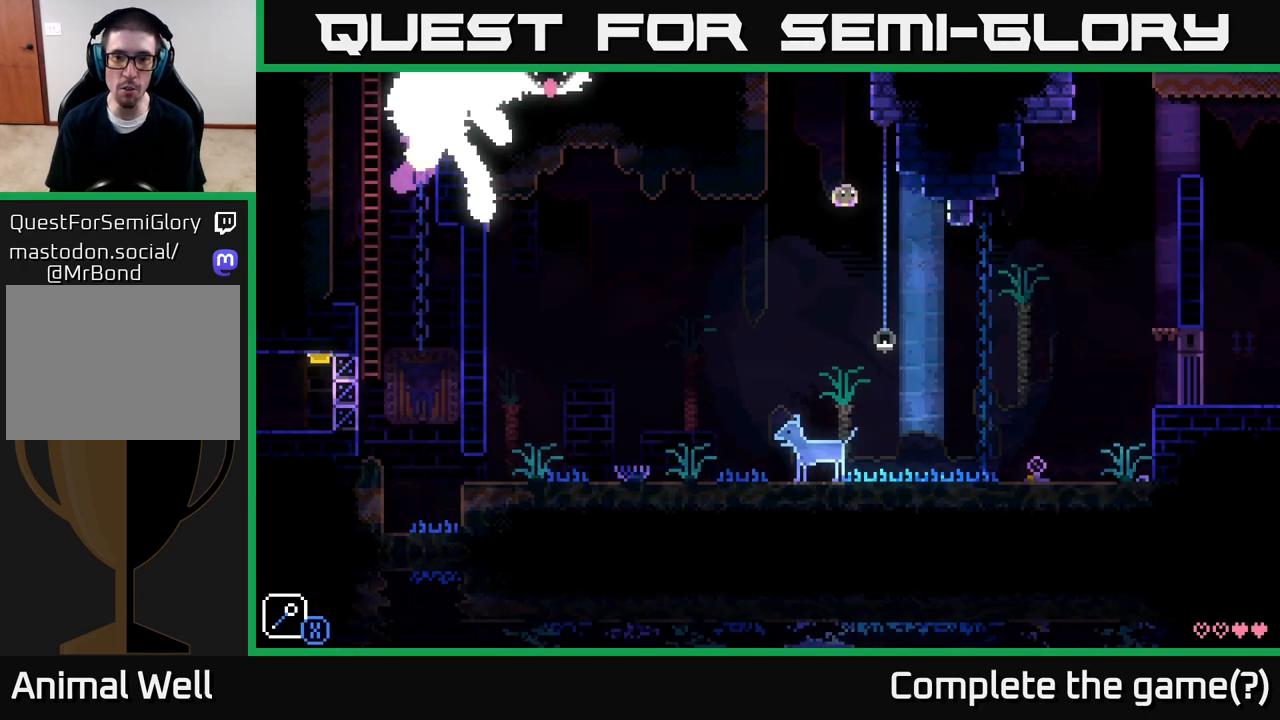
{"buttons": [], "left_stick": "right", "right_stick": "center", "events": [[200, "left_stick", "up-left"], [350, "left_stick", "right"]]}
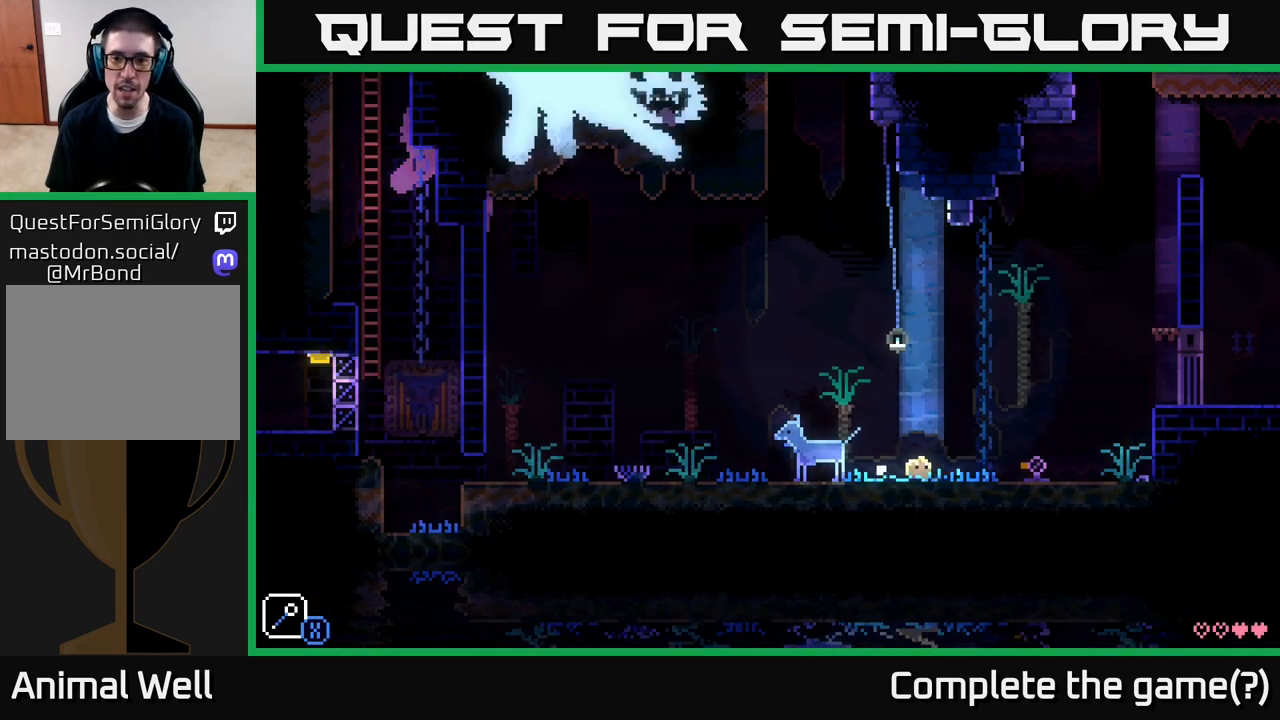
{"buttons": [], "left_stick": "right", "right_stick": "center", "events": [[150, "R1", "down"], [233, "R1", "up"]]}
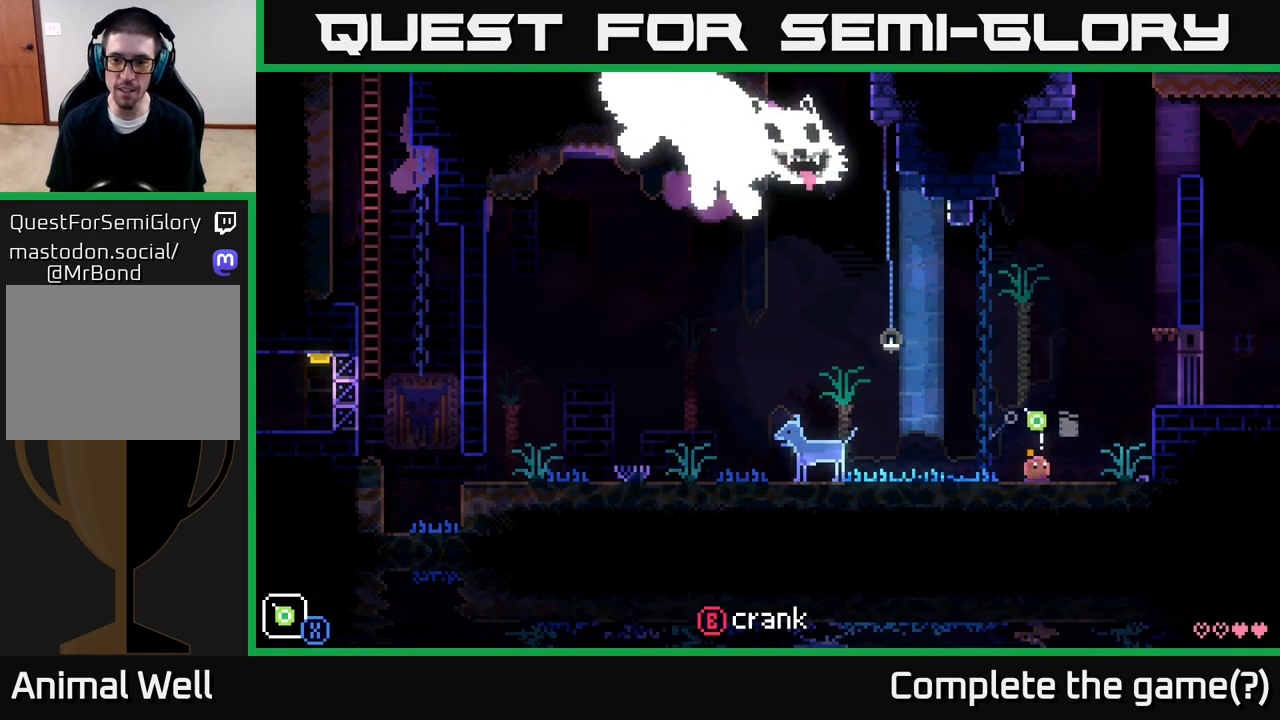
{"buttons": [], "left_stick": "center", "right_stick": "center", "events": [[50, "L1", "down"], [67, "left_stick", "up-left"], [150, "L1", "up"], [200, "left_stick", "center"], [233, "L1", "down"], [333, "L1", "up"], [400, "L1", "down"], [483, "L1", "up"]]}
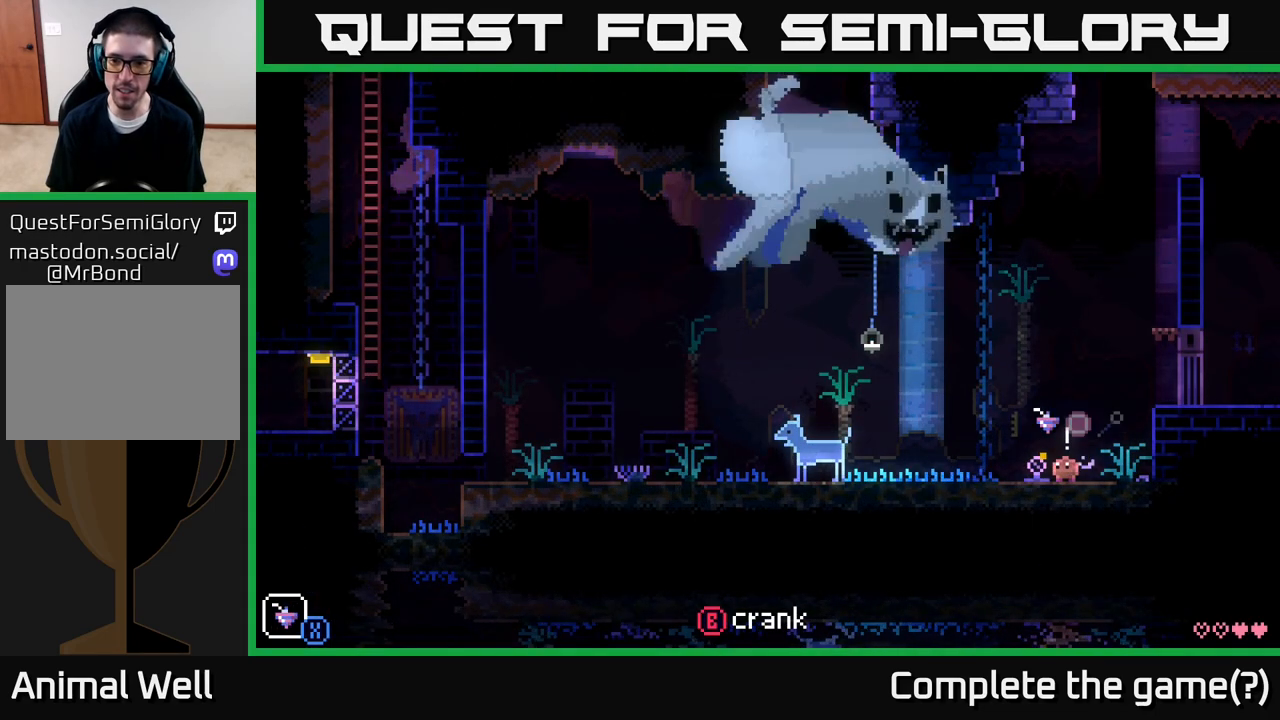
{"buttons": [], "left_stick": "left", "right_stick": "center", "events": [[183, "left_stick", "left"], [333, "X", "down"], [383, "X", "up"]]}
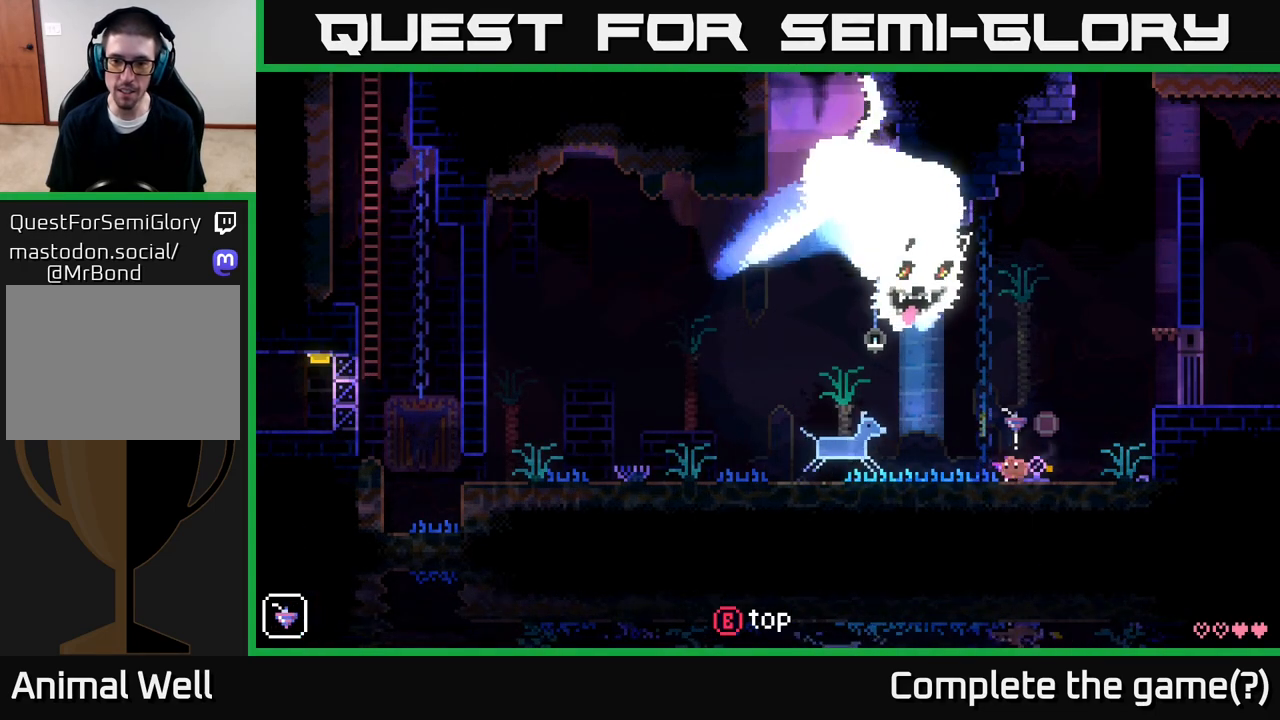
{"buttons": ["R1"], "left_stick": "left", "right_stick": "center", "events": [[467, "R1", "down"]]}
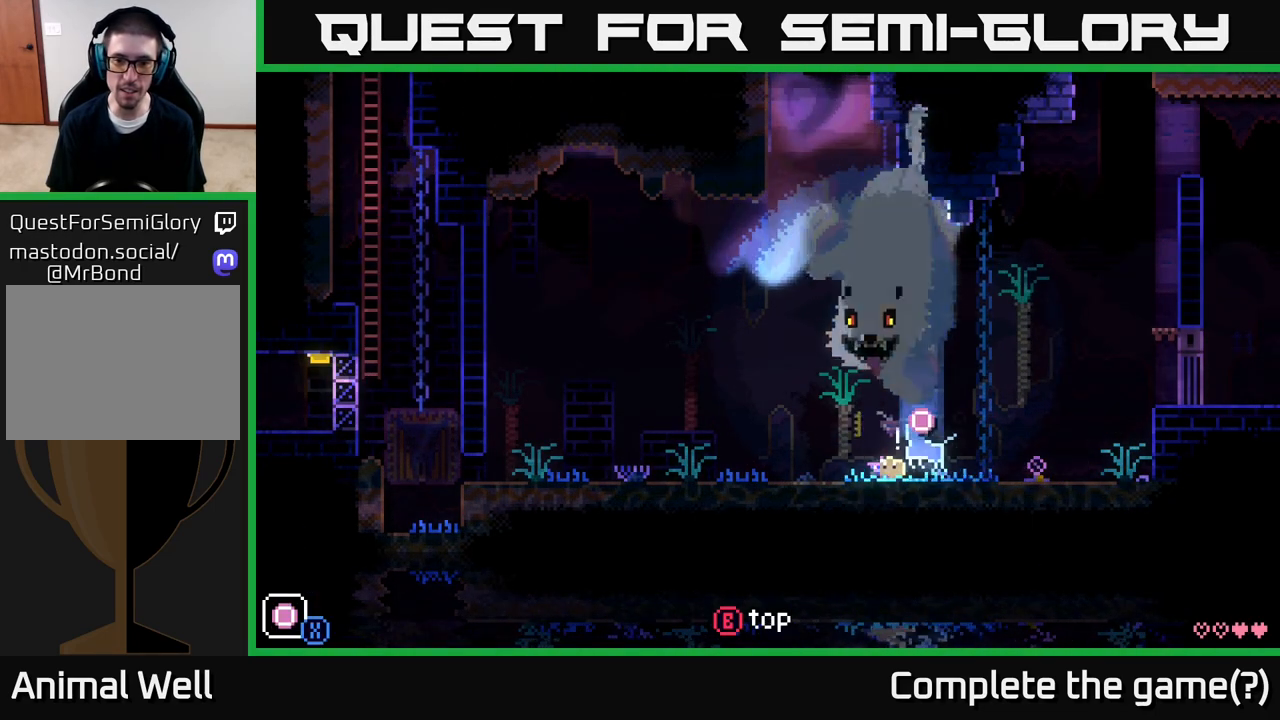
{"buttons": [], "left_stick": "left", "right_stick": "center", "events": [[50, "R1", "up"]]}
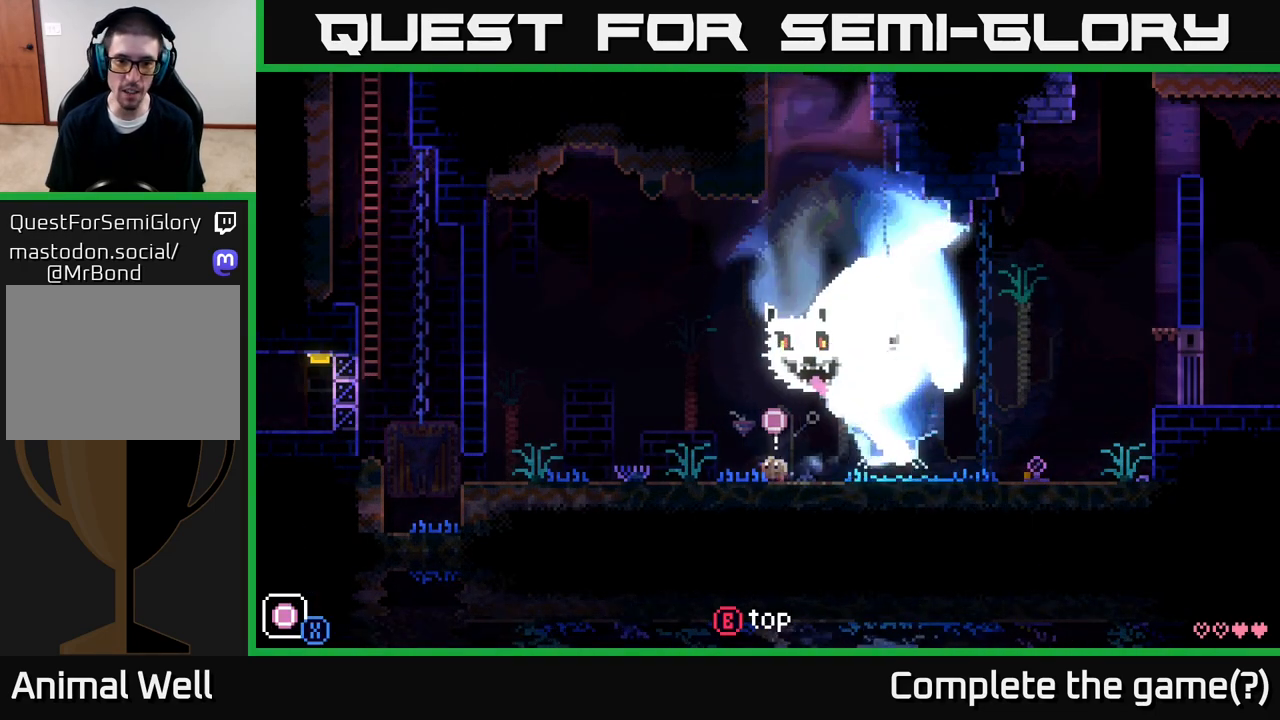
{"buttons": [], "left_stick": "left", "right_stick": "center", "events": [[250, "R1", "down"], [367, "R1", "up"]]}
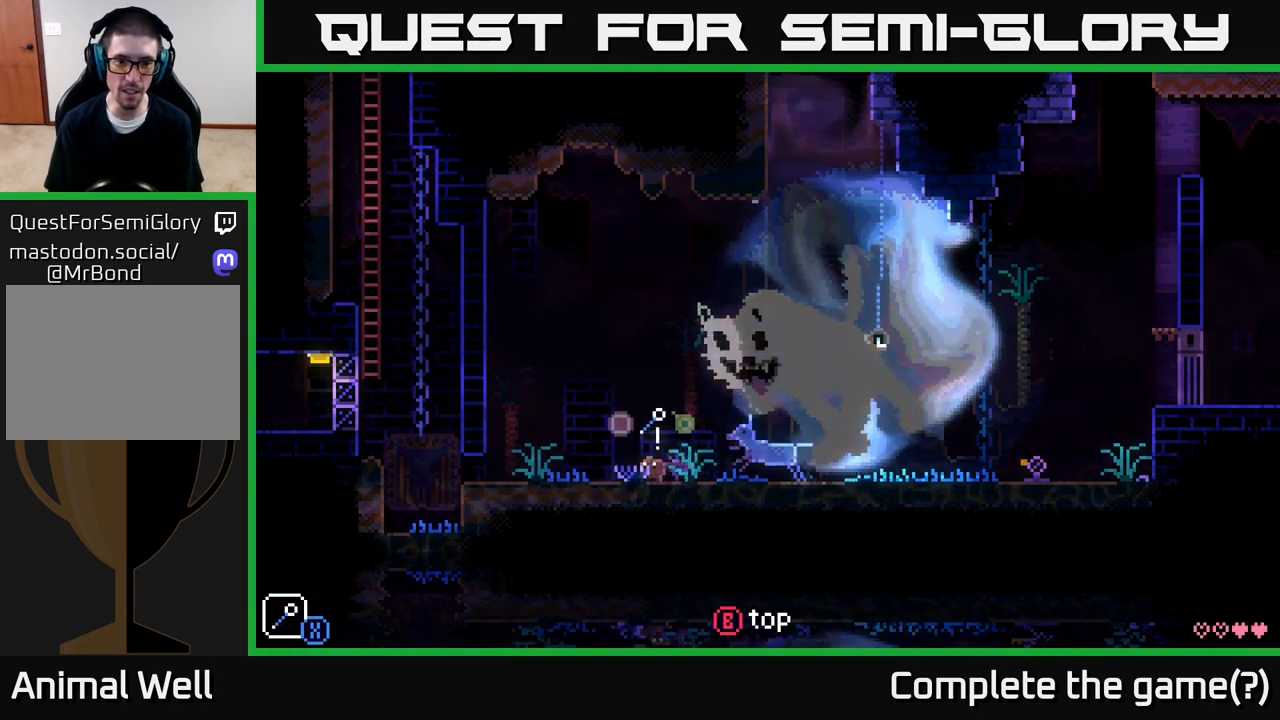
{"buttons": [], "left_stick": "right", "right_stick": "center", "events": [[250, "left_stick", "right"]]}
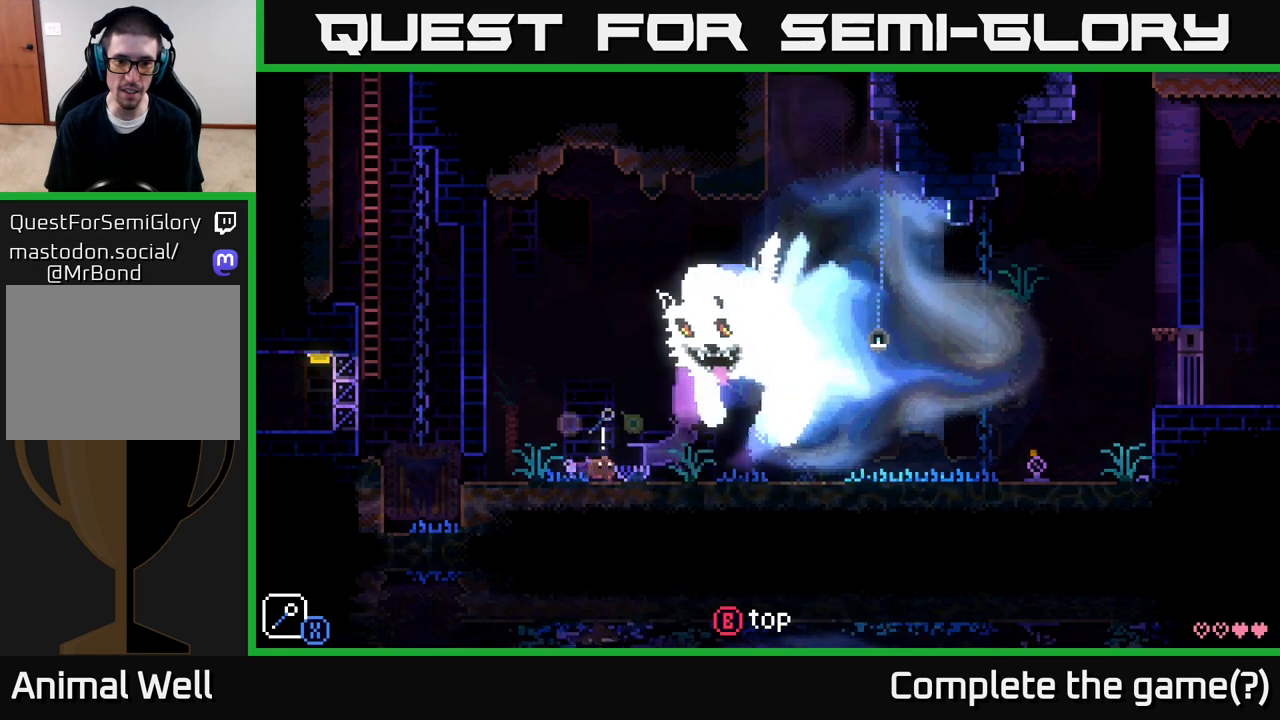
{"buttons": [], "left_stick": "right", "right_stick": "center", "events": []}
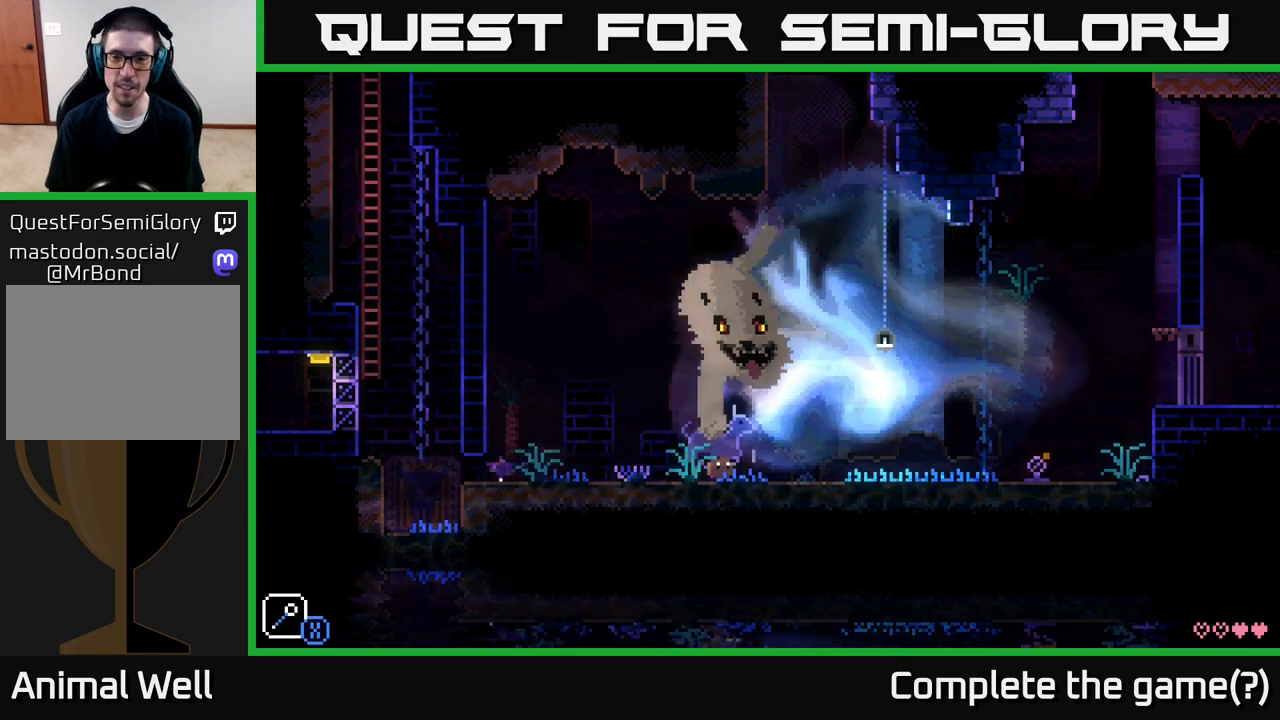
{"buttons": [], "left_stick": "right", "right_stick": "center", "events": []}
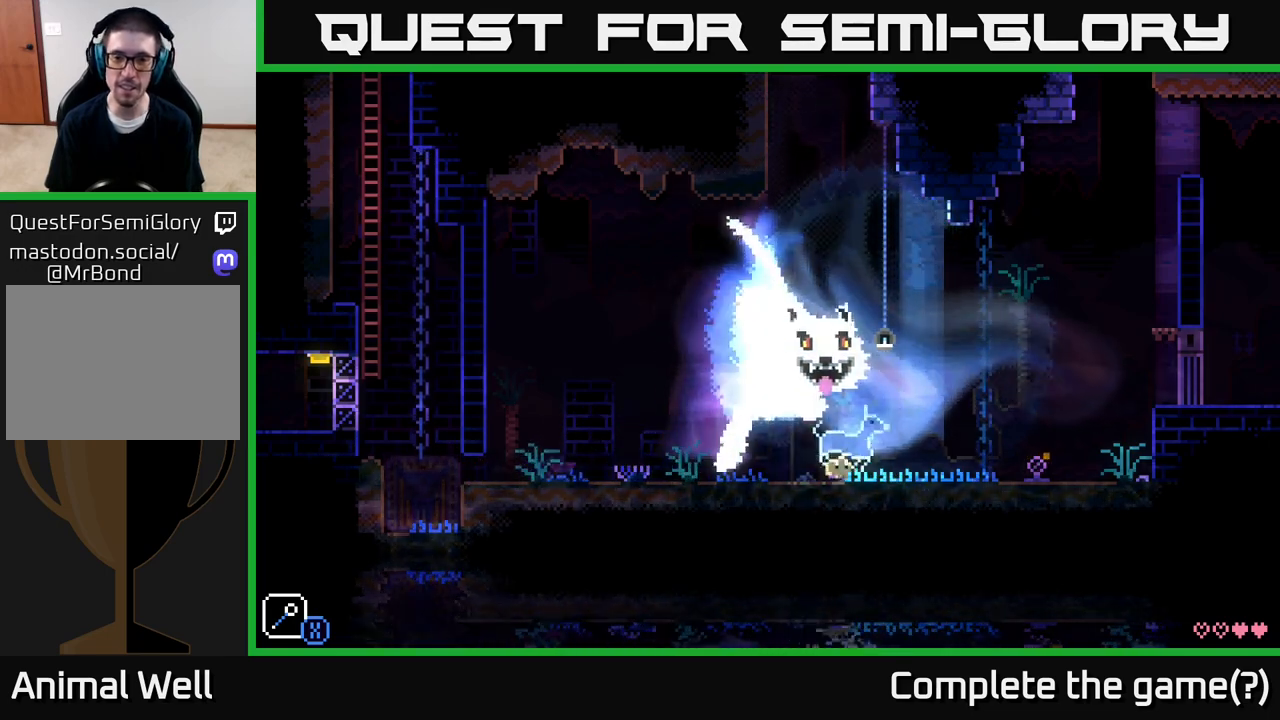
{"buttons": [], "left_stick": "right", "right_stick": "center", "events": []}
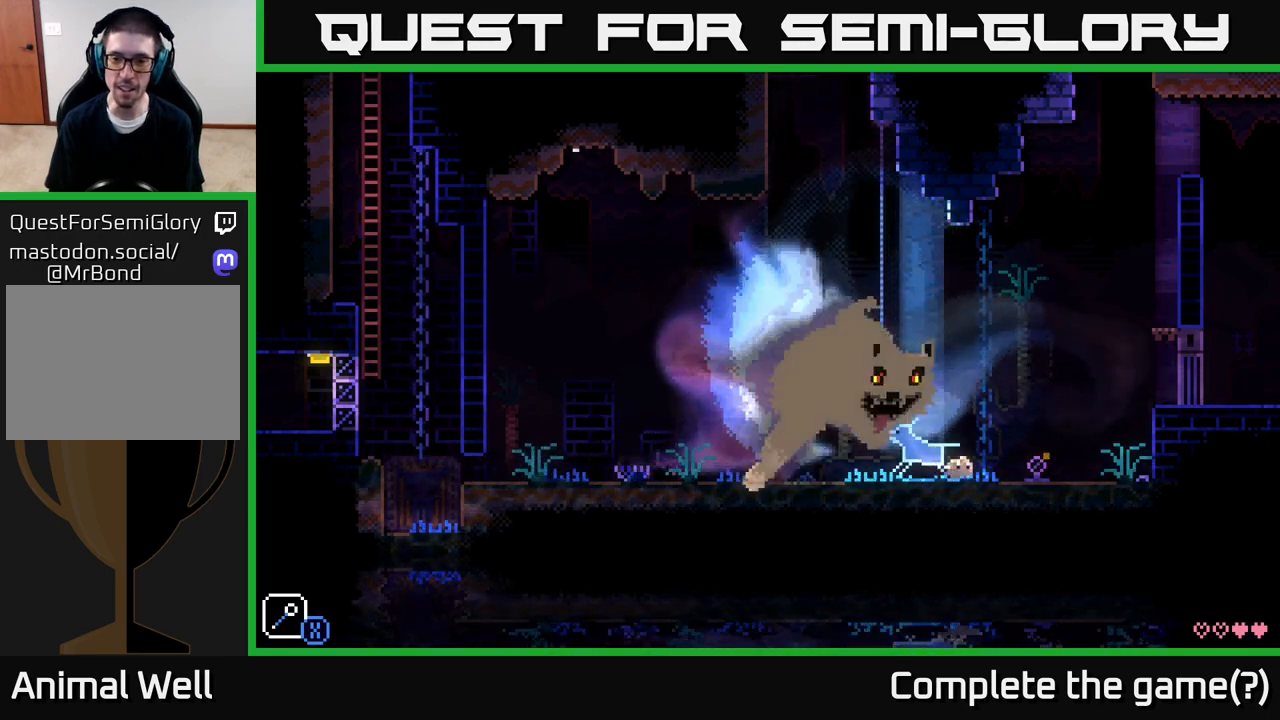
{"buttons": [], "left_stick": "left", "right_stick": "center", "events": [[483, "left_stick", "left"]]}
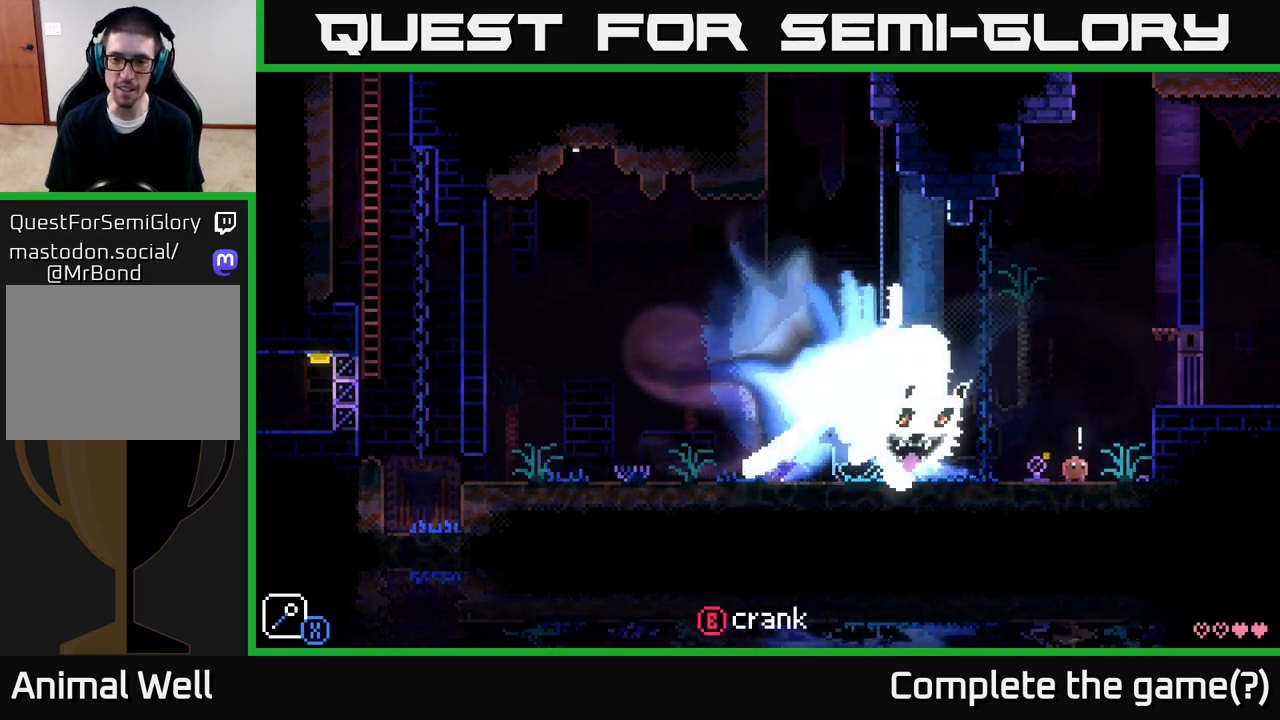
{"buttons": [], "left_stick": "right", "right_stick": "center", "events": [[300, "left_stick", "center"], [317, "B", "down"], [400, "B", "up"], [433, "left_stick", "right"]]}
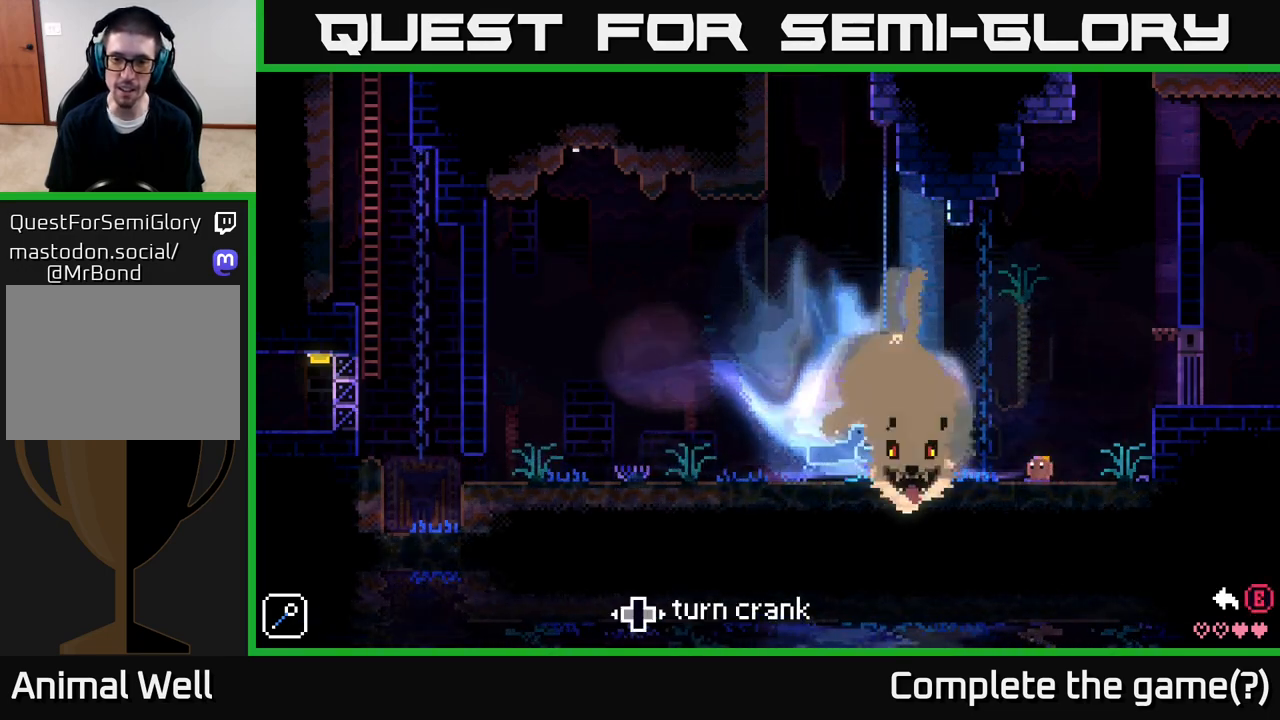
{"buttons": [], "left_stick": "left", "right_stick": "center", "events": [[367, "left_stick", "left"]]}
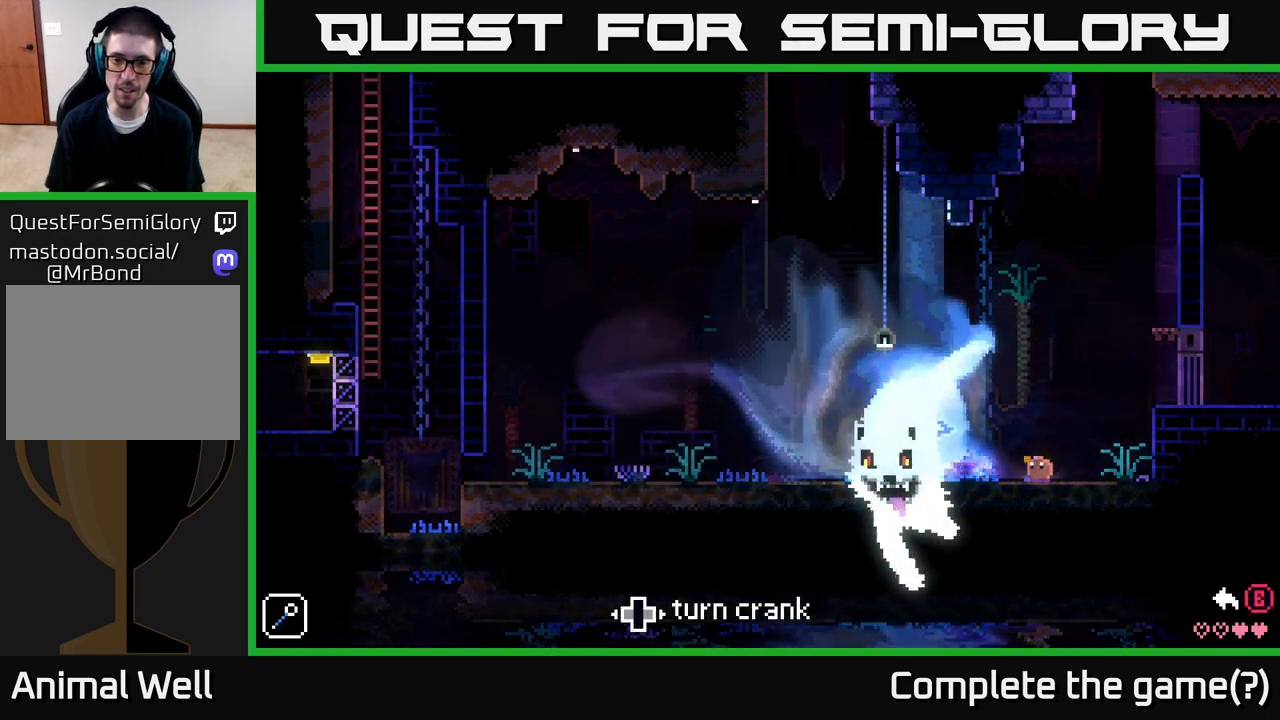
{"buttons": [], "left_stick": "left", "right_stick": "center", "events": []}
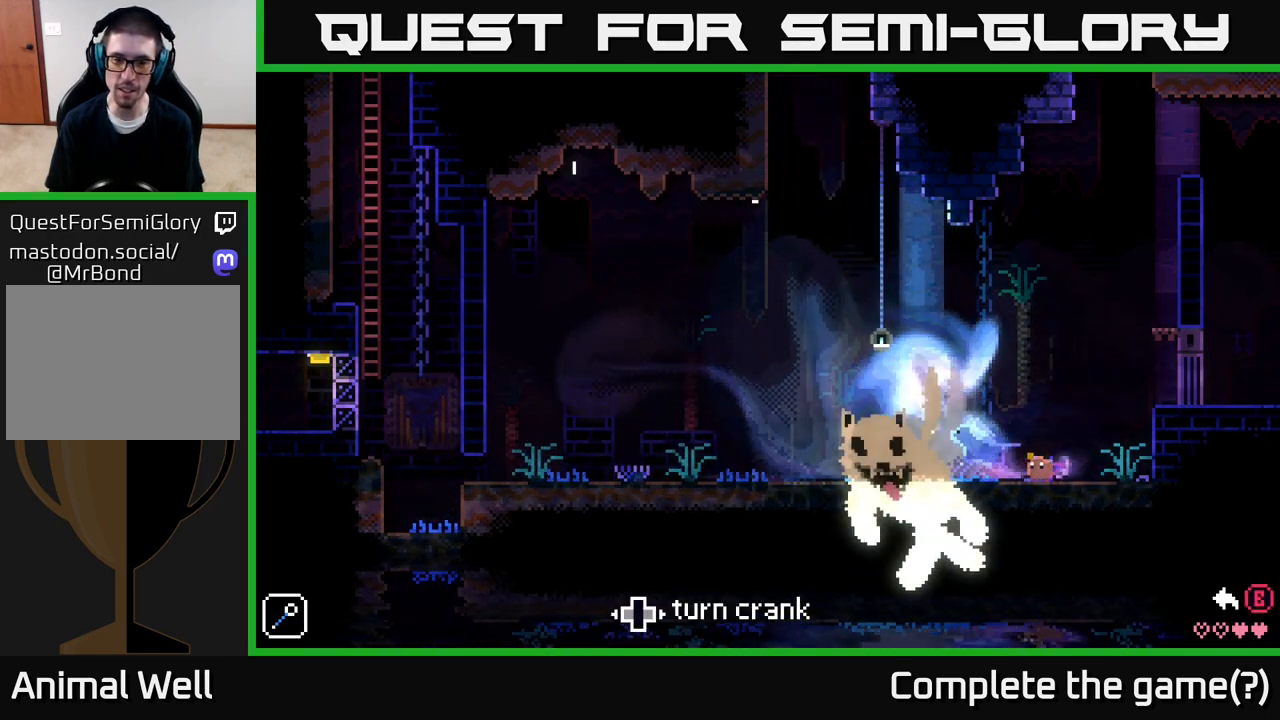
{"buttons": [], "left_stick": "left", "right_stick": "center", "events": []}
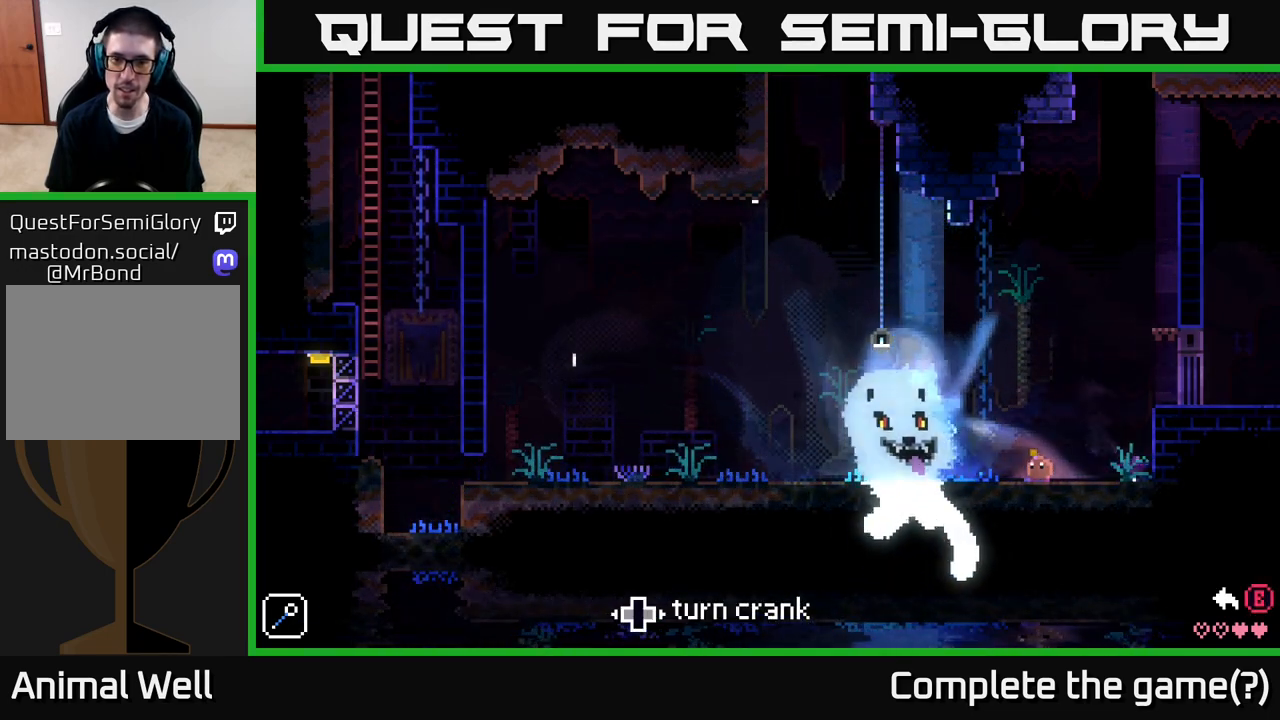
{"buttons": [], "left_stick": "left", "right_stick": "center", "events": [[367, "left_stick", "center"], [400, "B", "down"], [467, "B", "up"], [483, "left_stick", "left"]]}
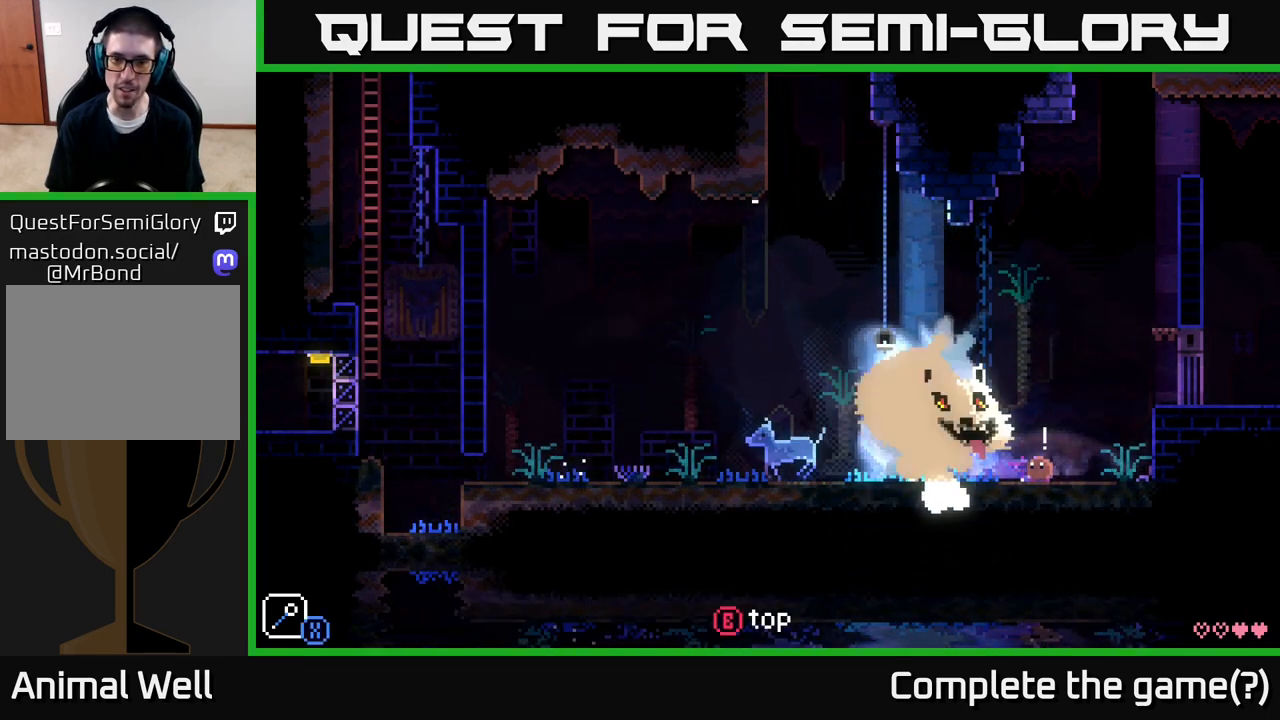
{"buttons": [], "left_stick": "left", "right_stick": "center", "events": []}
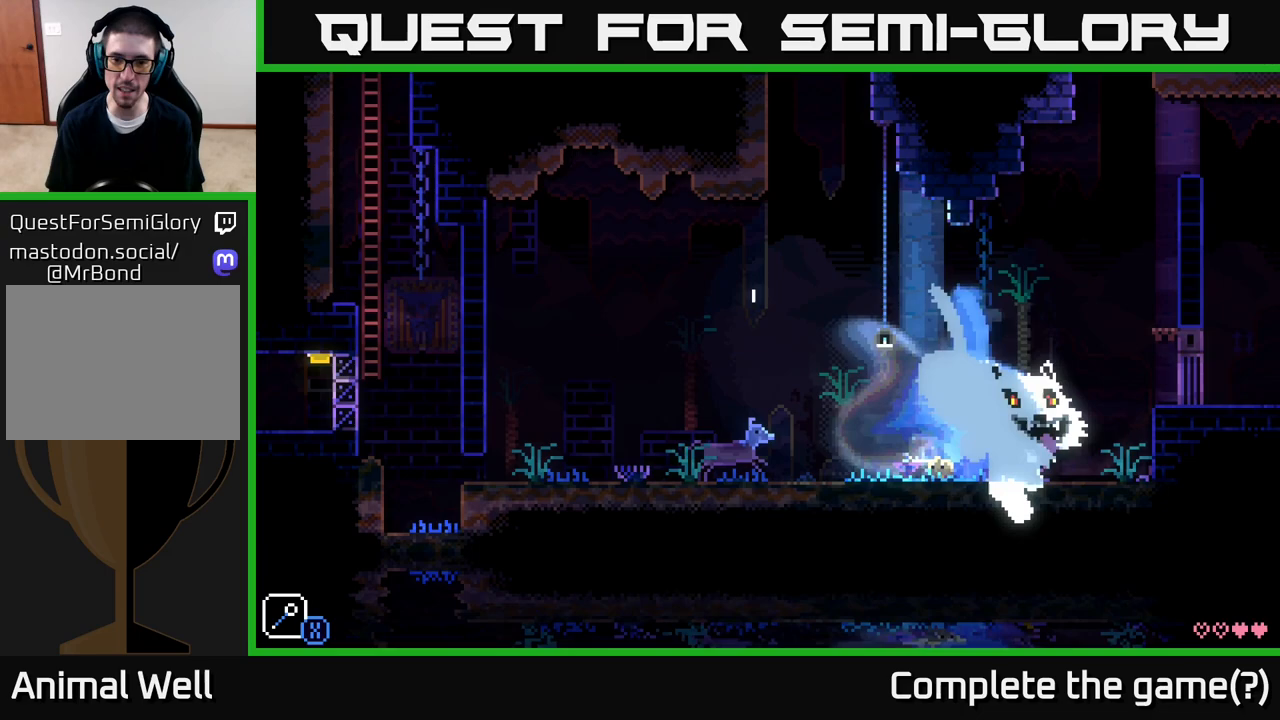
{"buttons": [], "left_stick": "left", "right_stick": "center", "events": []}
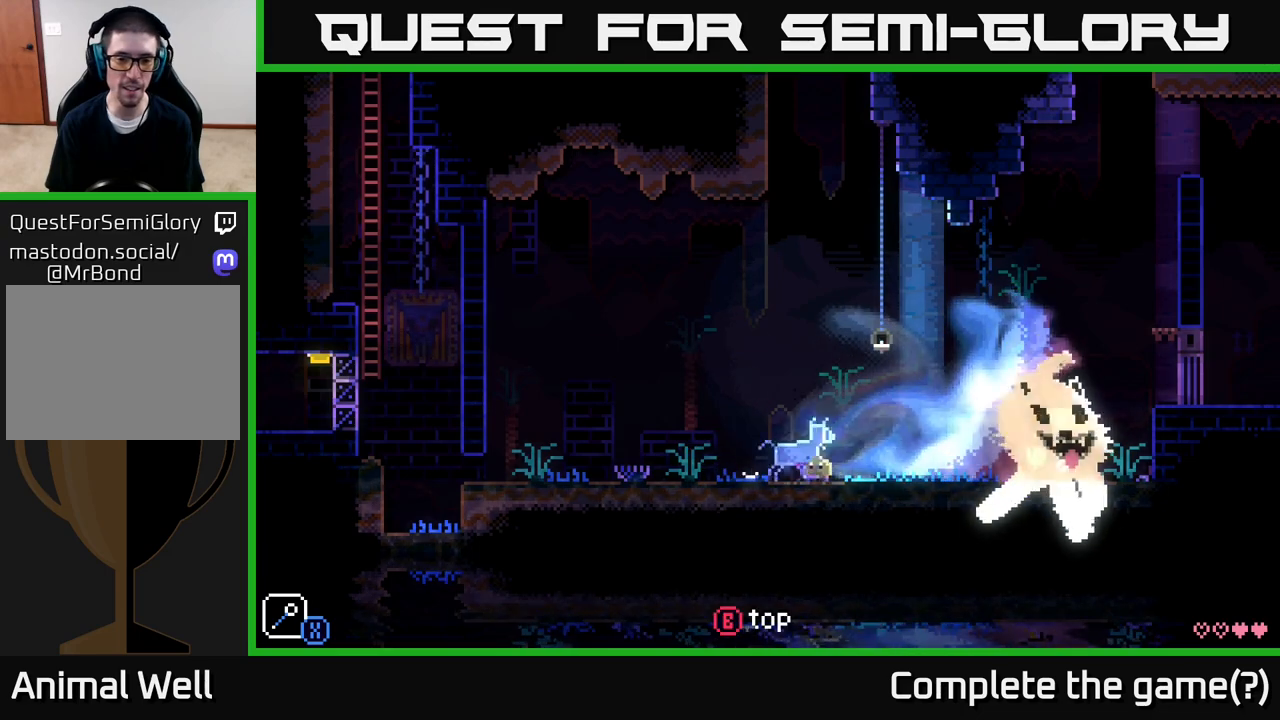
{"buttons": [], "left_stick": "left", "right_stick": "center", "events": []}
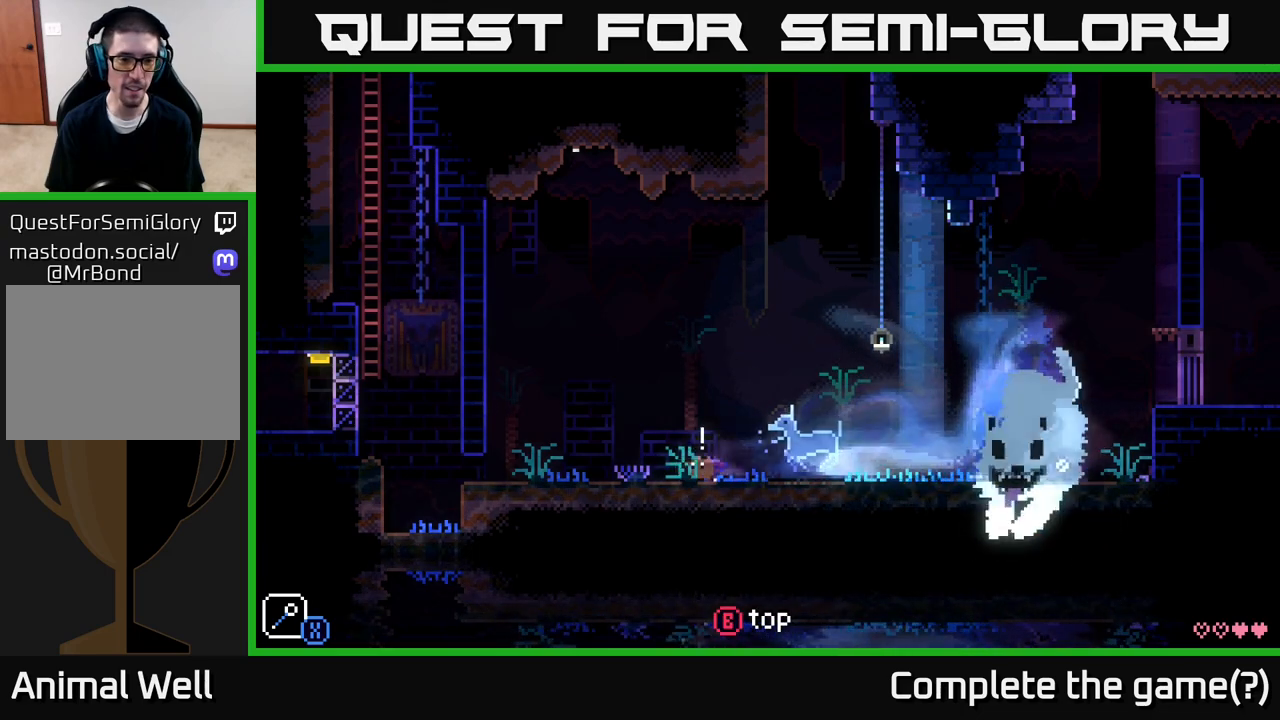
{"buttons": [], "left_stick": "left", "right_stick": "center", "events": []}
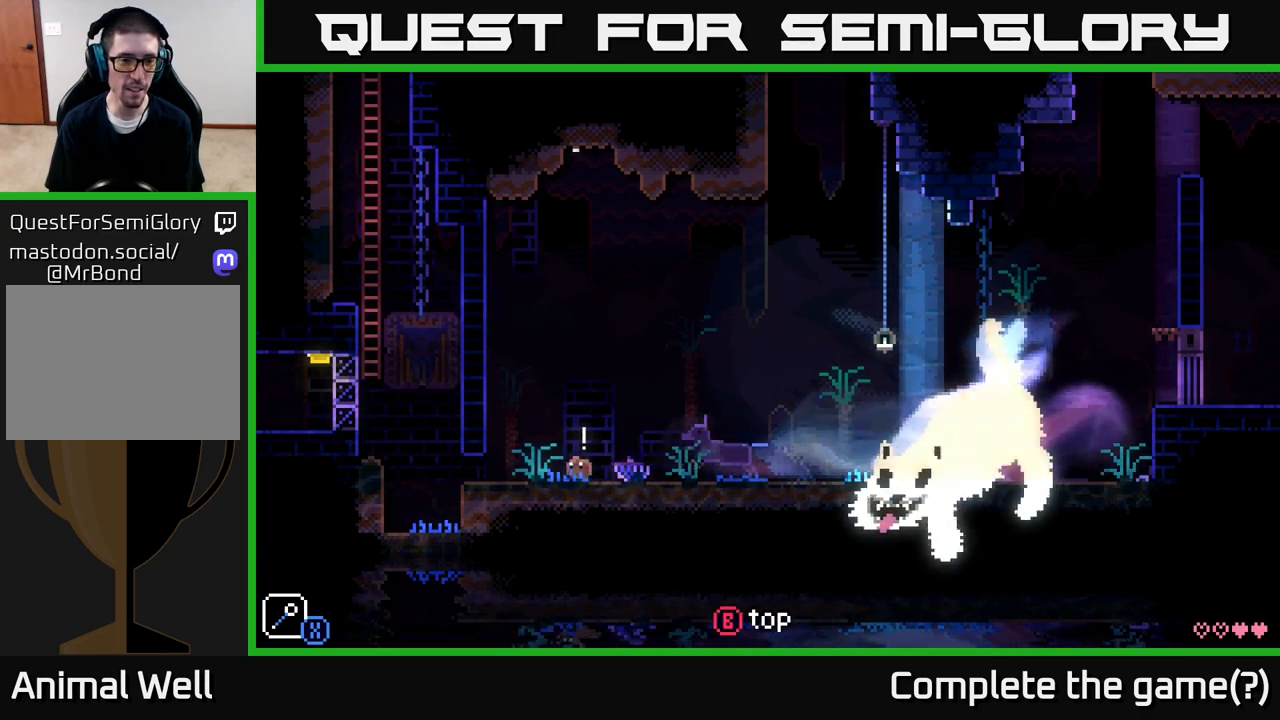
{"buttons": [], "left_stick": "left", "right_stick": "center", "events": []}
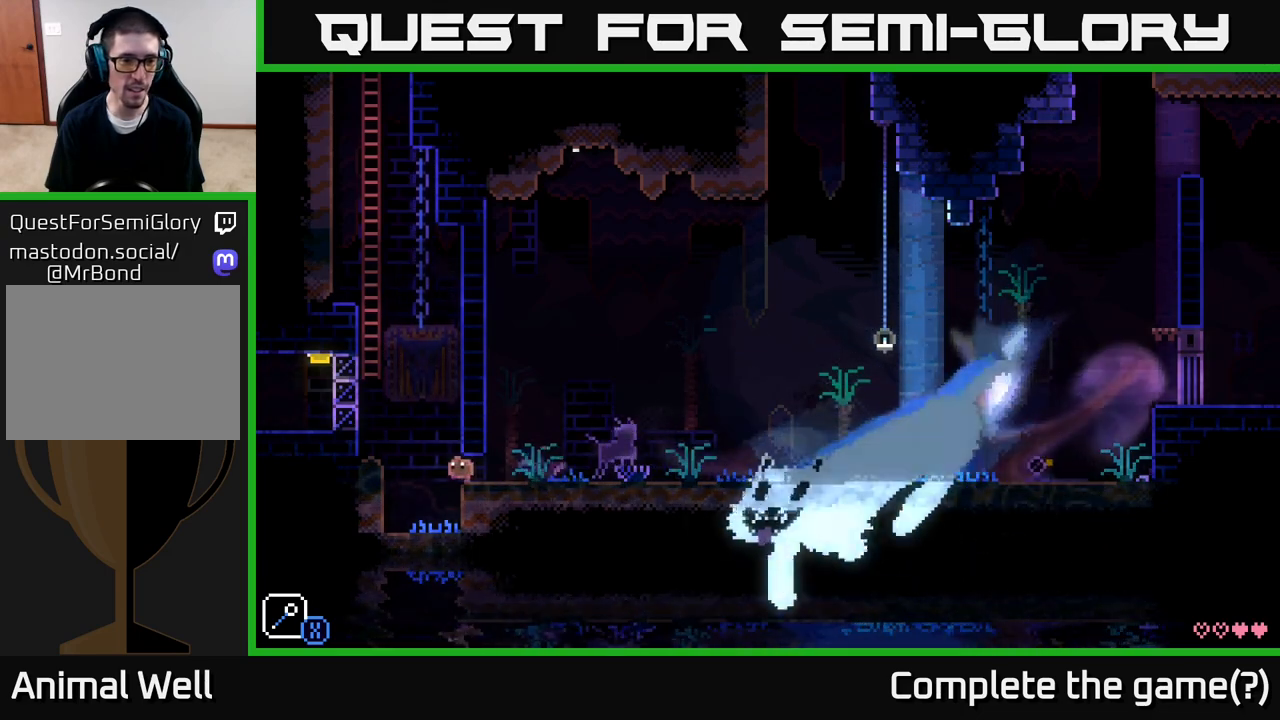
{"buttons": ["A"], "left_stick": "left", "right_stick": "center", "events": [[400, "A", "down"]]}
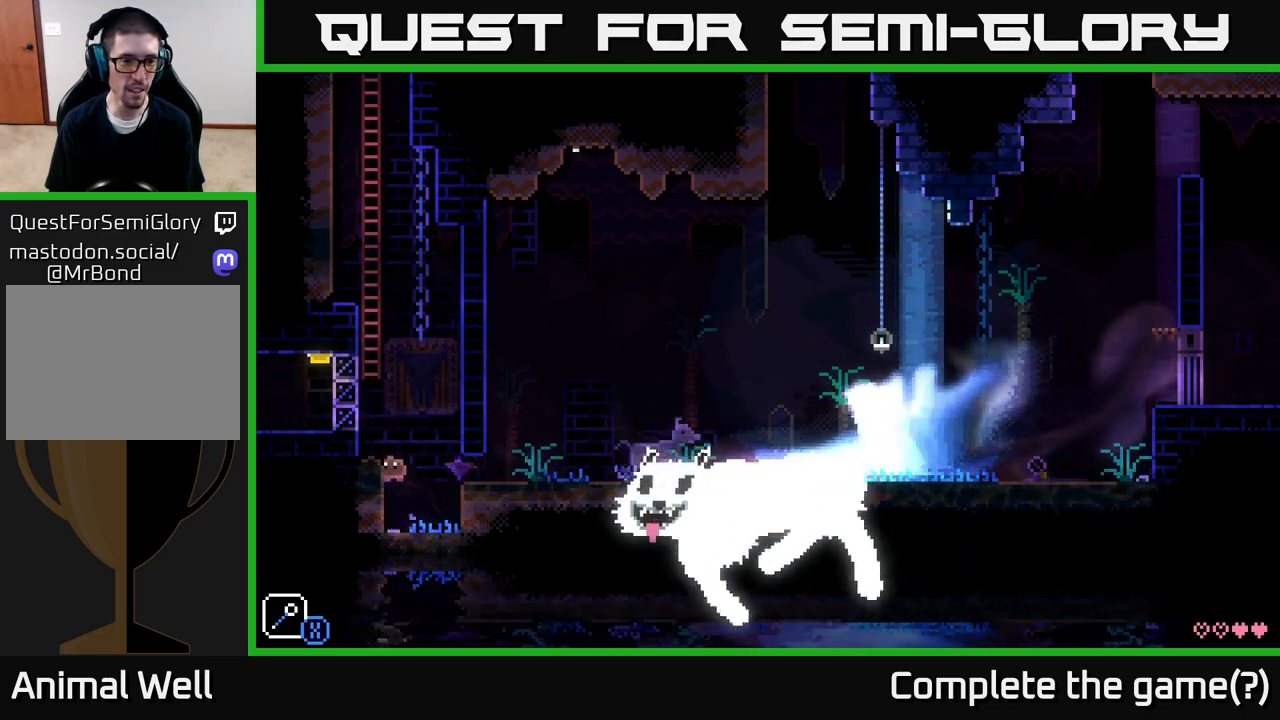
{"buttons": ["A"], "left_stick": "up-left", "right_stick": "center", "events": [[217, "A", "up"], [367, "A", "down"], [483, "left_stick", "up-left"]]}